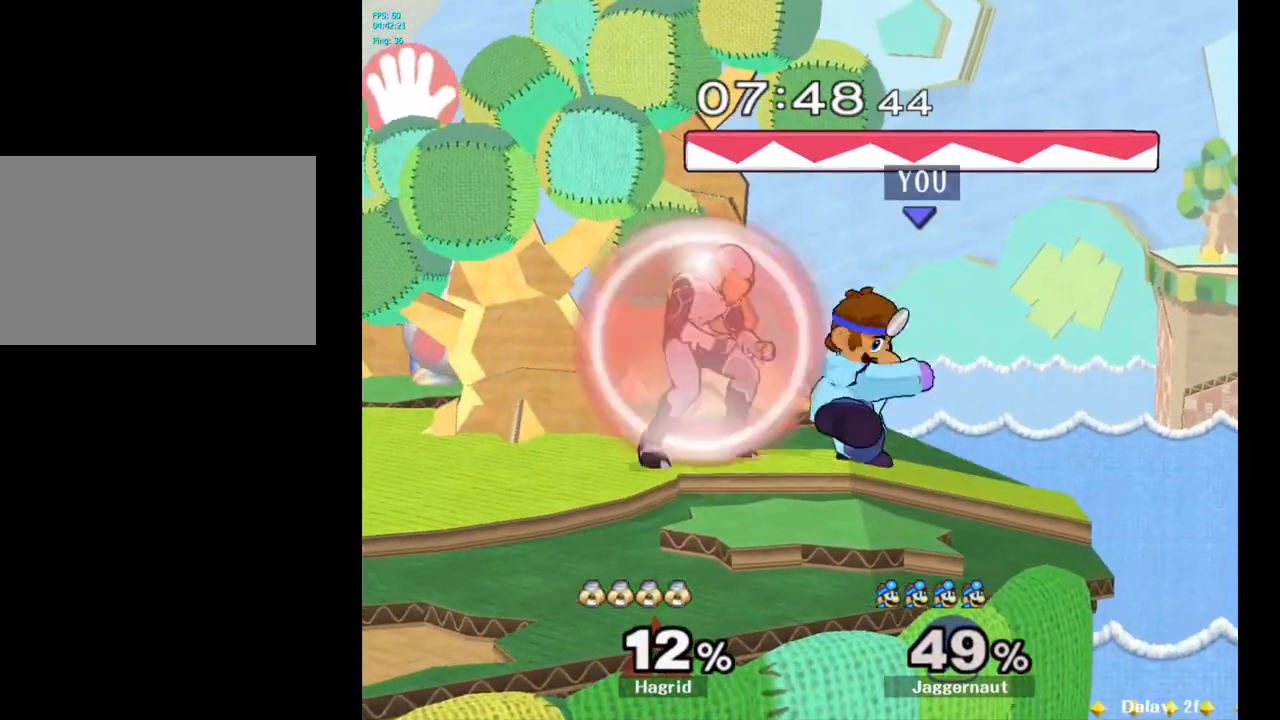
Gameplay with a controller (Nintendo layout); each line is a JSON object with the inputs held at the frame after it. "events" lists button and stick changes between this image and that frame as [ms after this image, input, new state], when the widget could be followed in between. Not read: L3 R3.
{"buttons": [], "left_stick": "up-left", "right_stick": "center", "events": [[83, "left_stick", "up-left"], [100, "A", "up"]]}
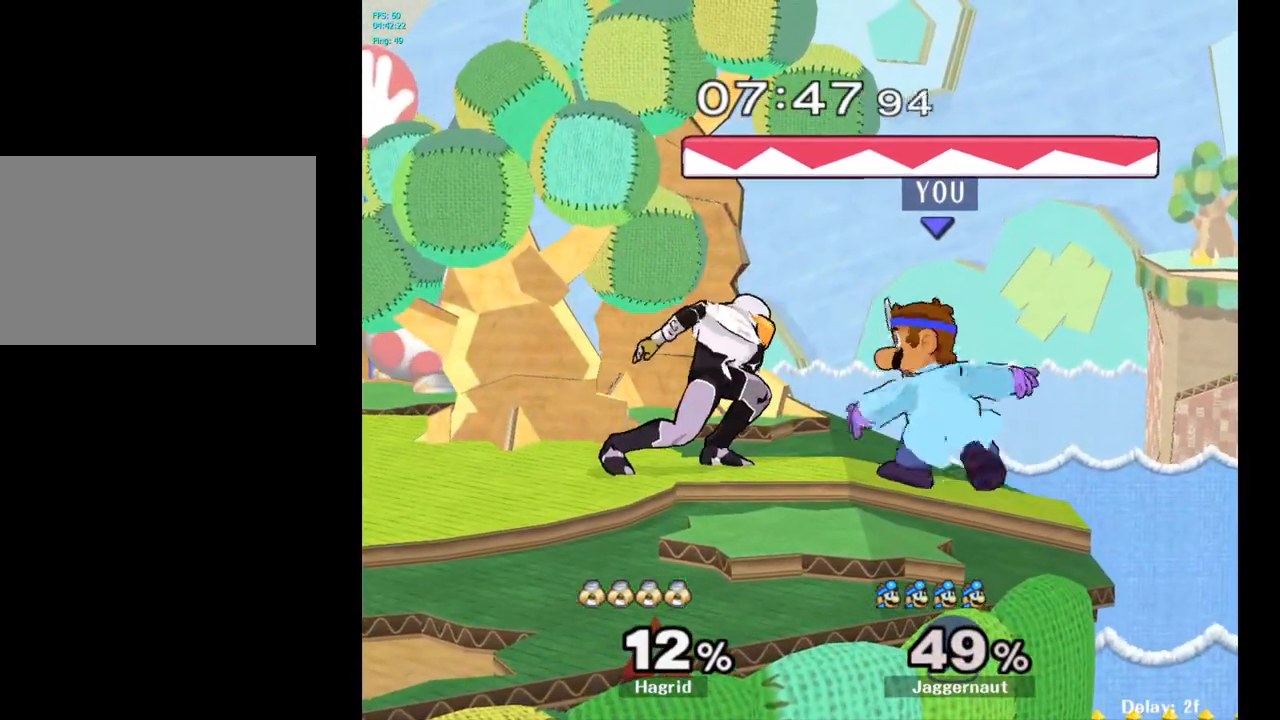
{"buttons": [], "left_stick": "center", "right_stick": "center", "events": [[17, "A", "down"], [100, "A", "up"], [483, "left_stick", "center"]]}
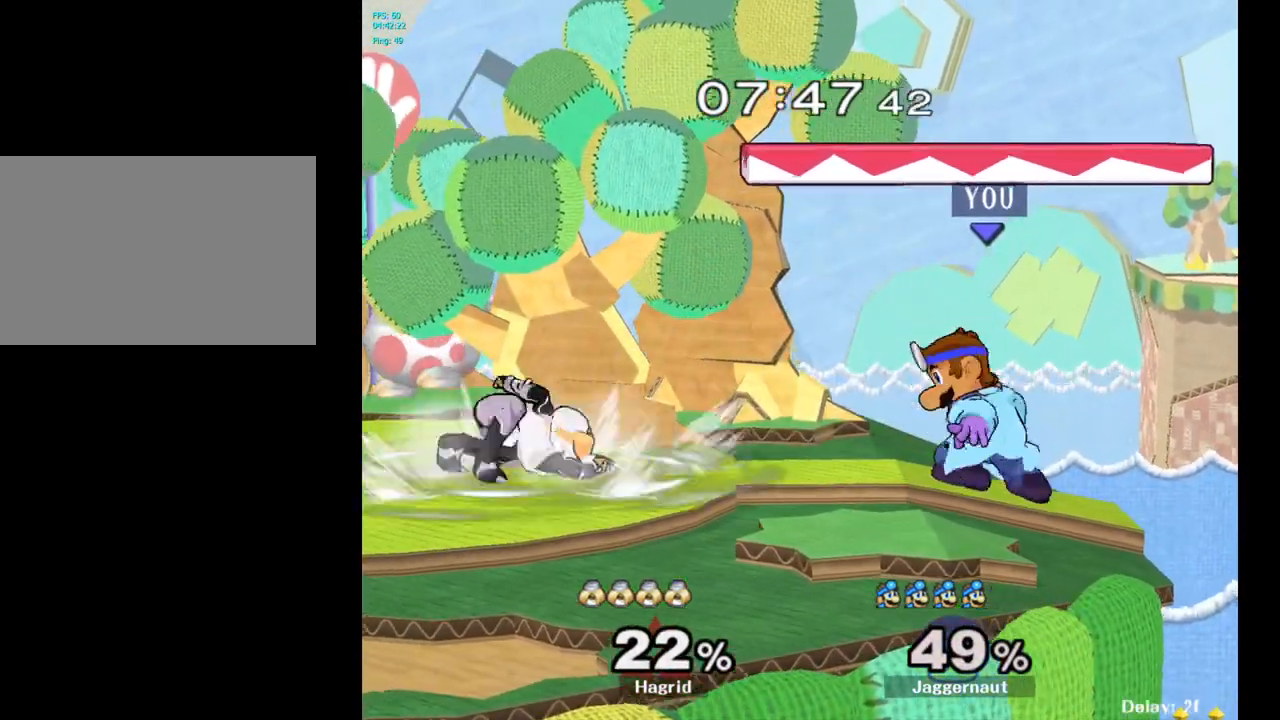
{"buttons": [], "left_stick": "center", "right_stick": "center", "events": [[100, "left_stick", "left"], [167, "Y", "down"], [200, "Y", "up"], [217, "left_stick", "center"], [283, "A", "down"], [383, "A", "up"]]}
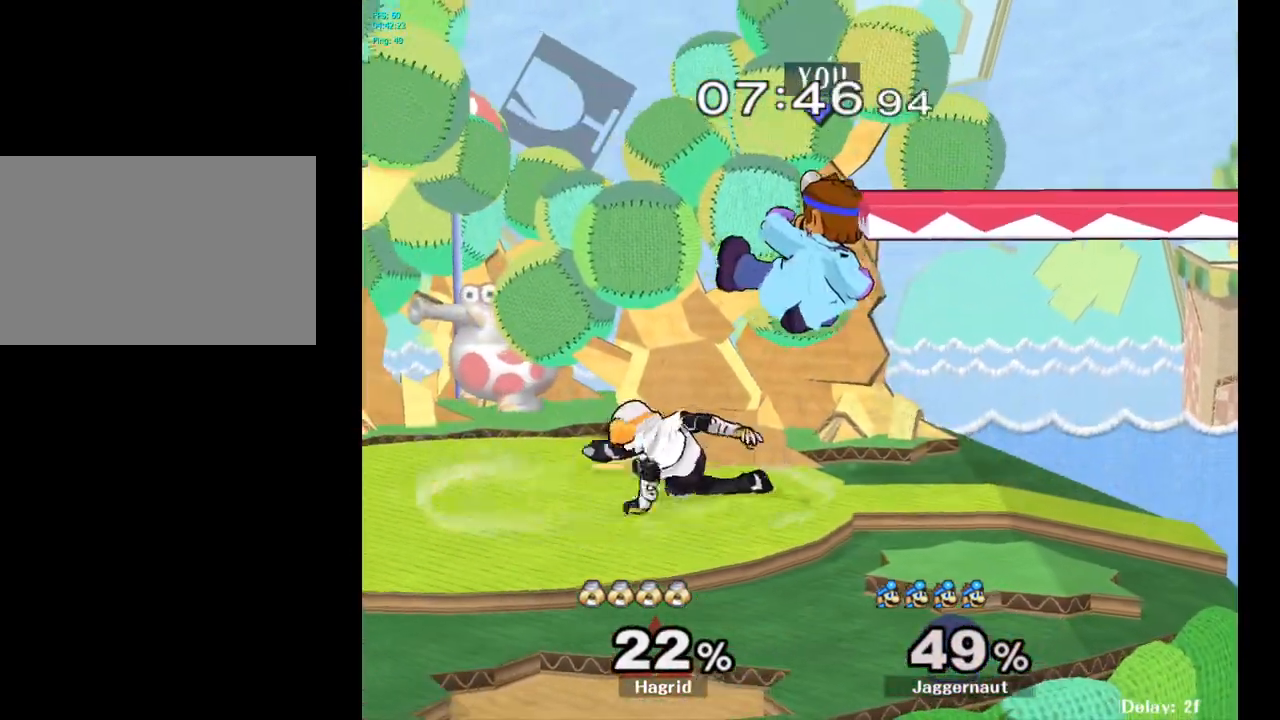
{"buttons": [], "left_stick": "center", "right_stick": "center", "events": [[100, "left_stick", "down-left"], [200, "R1", "down"], [383, "R1", "up"], [383, "left_stick", "center"]]}
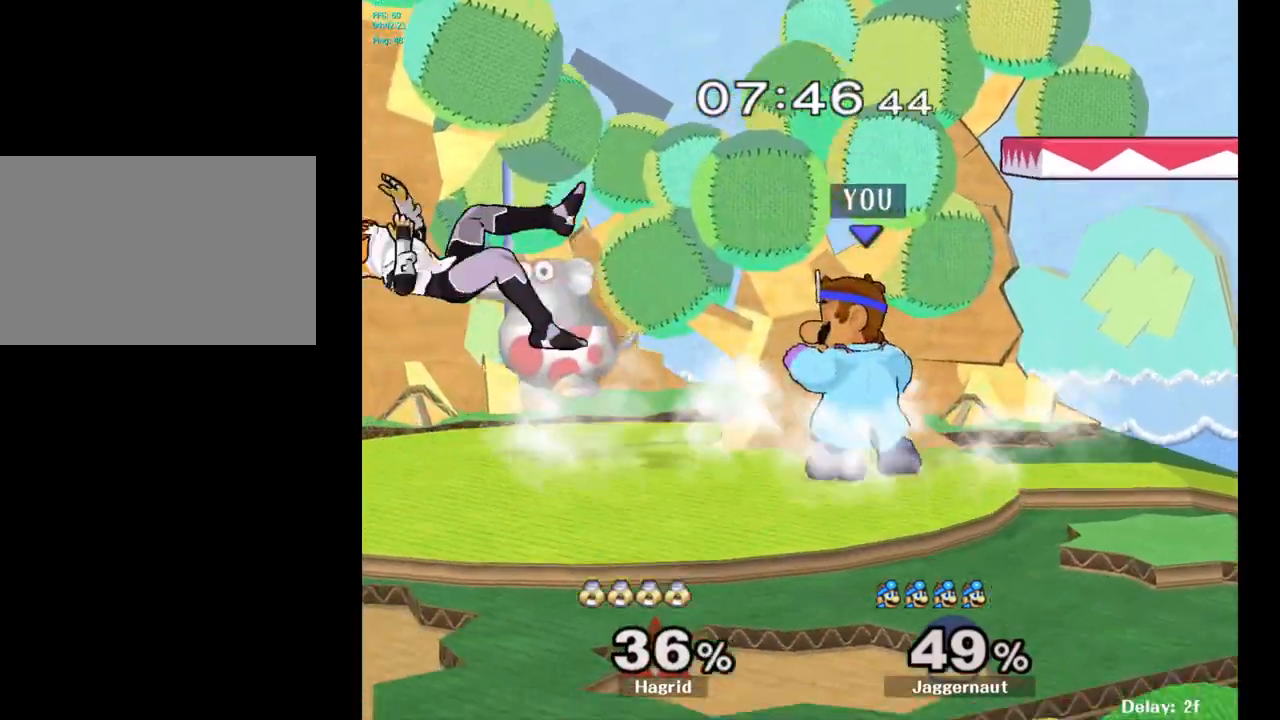
{"buttons": [], "left_stick": "center", "right_stick": "center", "events": []}
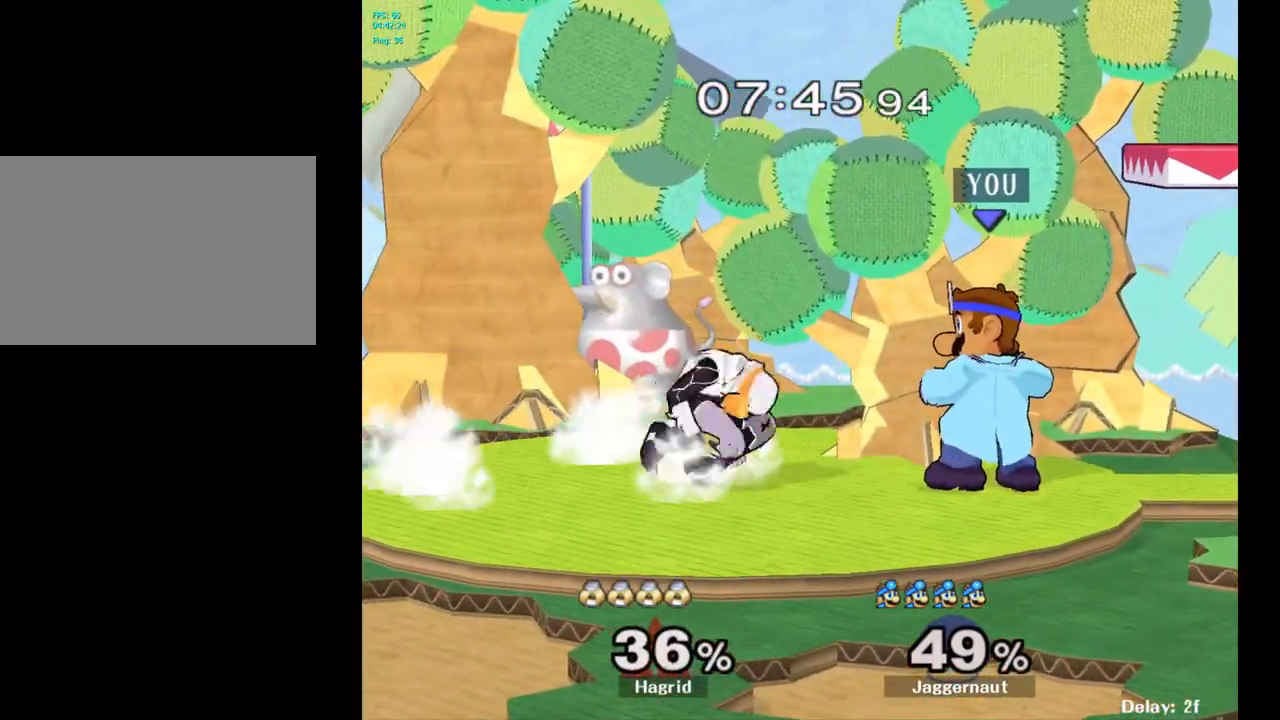
{"buttons": [], "left_stick": "down", "right_stick": "center", "events": [[167, "Z", "down"], [283, "Z", "up"], [400, "left_stick", "down"]]}
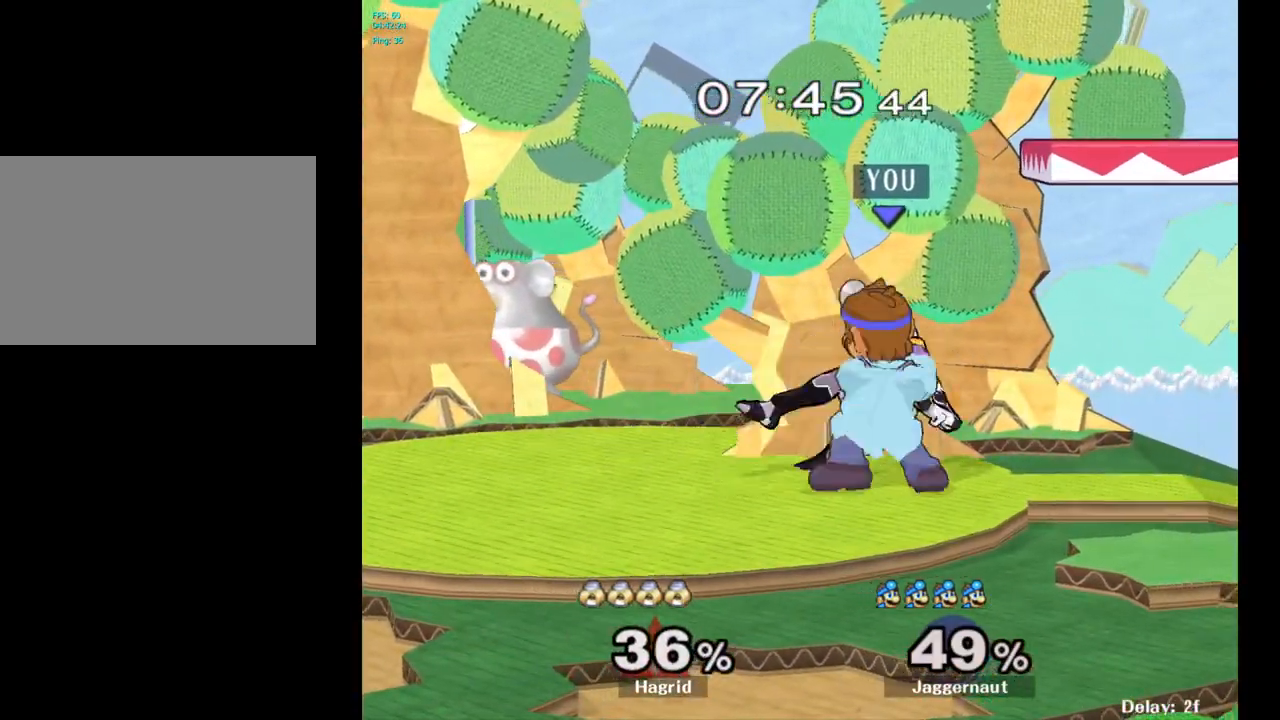
{"buttons": [], "left_stick": "center", "right_stick": "center", "events": [[100, "left_stick", "center"]]}
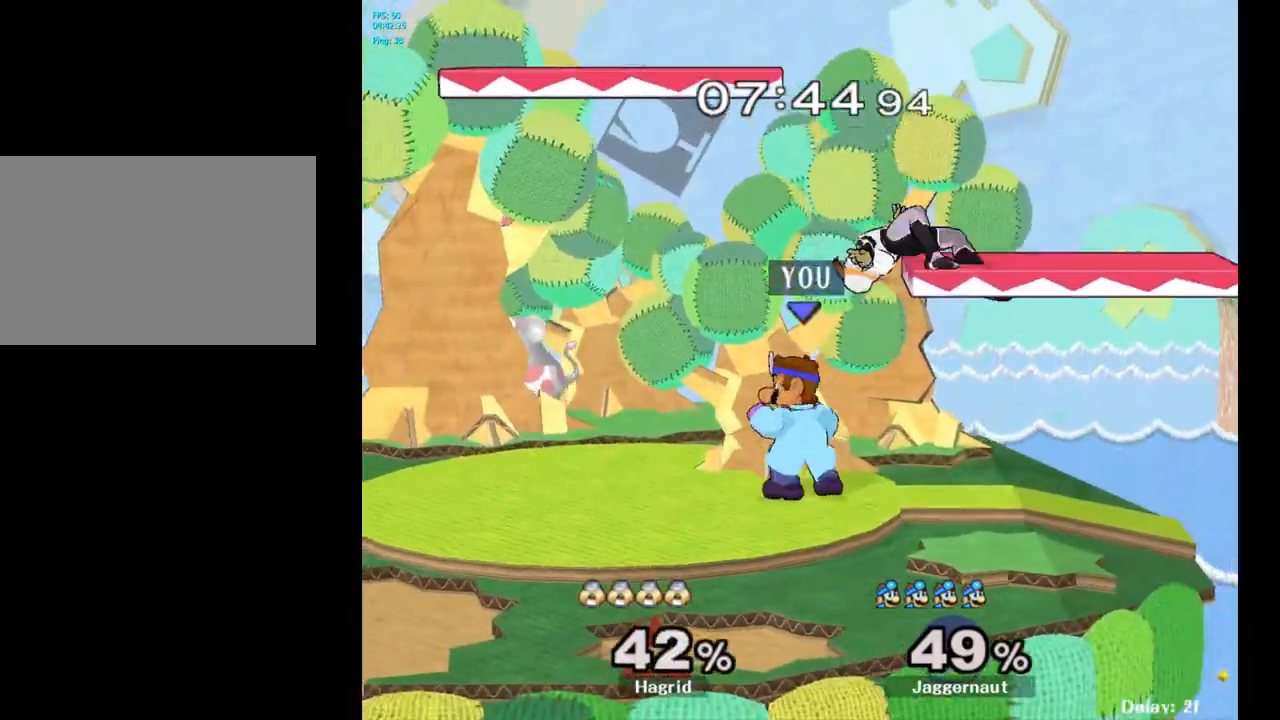
{"buttons": [], "left_stick": "center", "right_stick": "center", "events": [[117, "left_stick", "right"], [183, "X", "down"], [183, "Z", "down"], [200, "left_stick", "center"], [317, "X", "up"], [350, "Z", "up"]]}
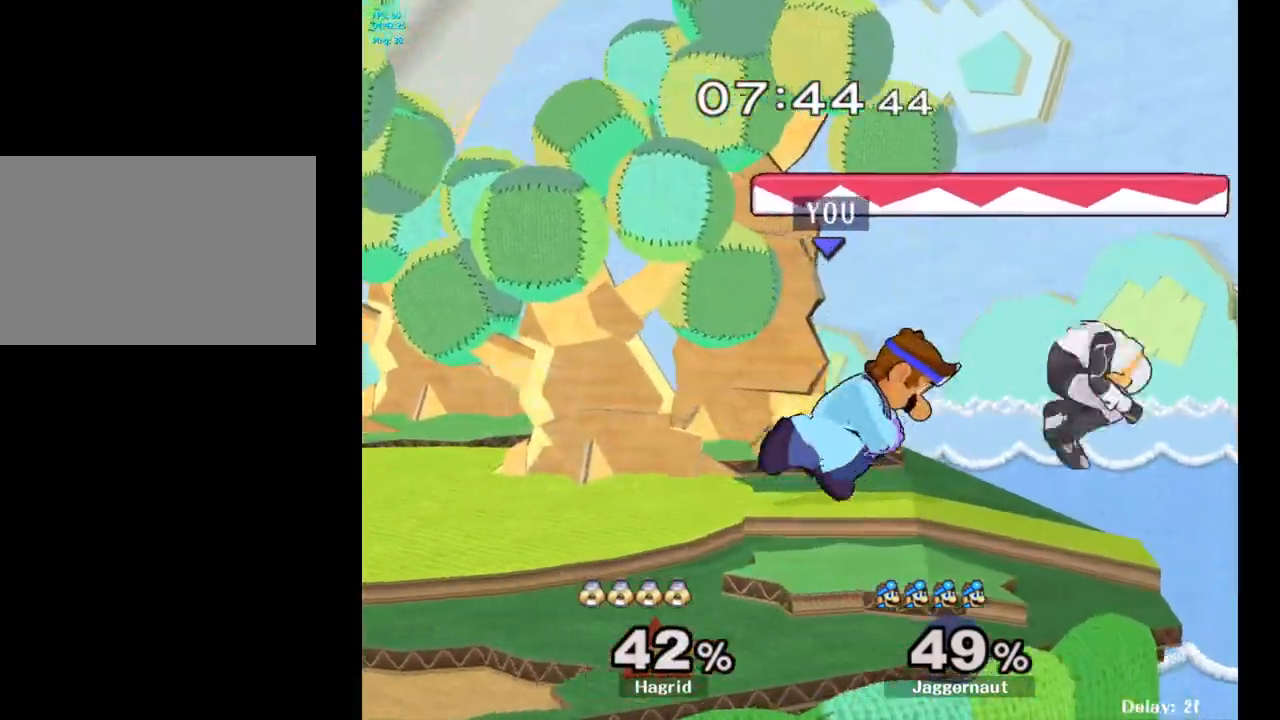
{"buttons": ["A"], "left_stick": "center", "right_stick": "center", "events": [[83, "left_stick", "down"], [267, "left_stick", "center"], [450, "A", "down"]]}
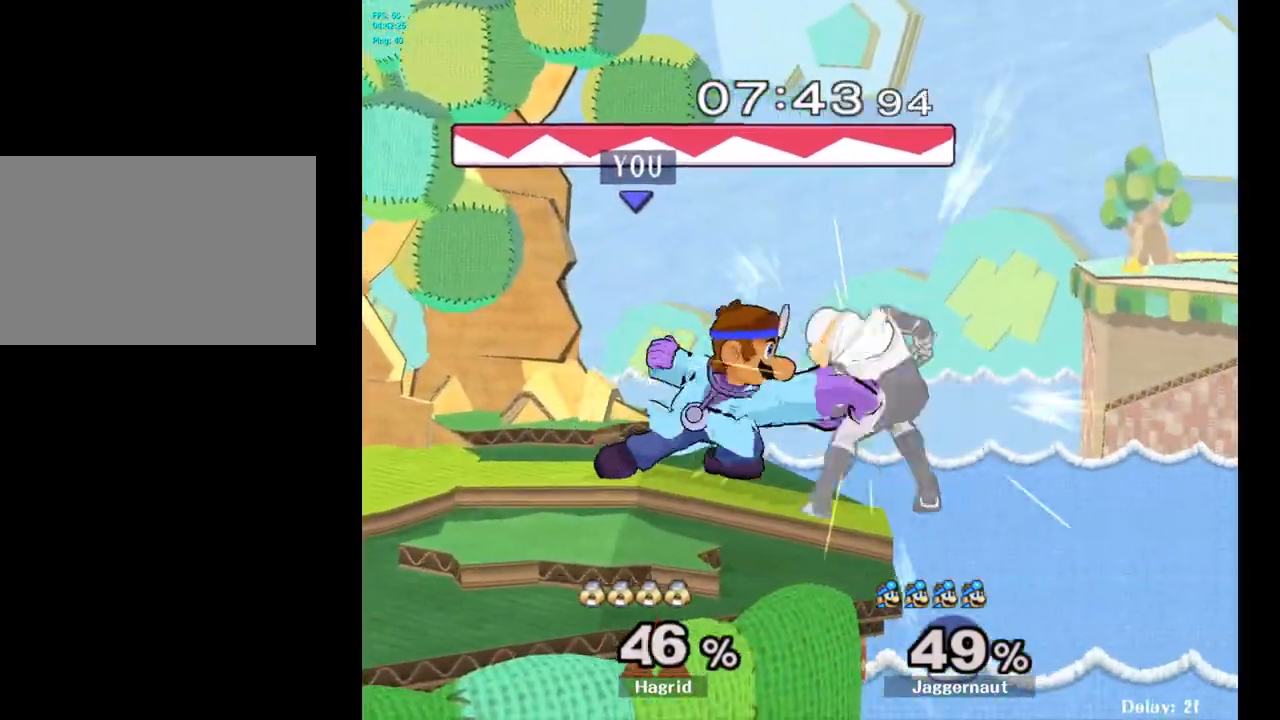
{"buttons": [], "left_stick": "up-right", "right_stick": "center", "events": [[67, "A", "up"], [250, "left_stick", "up-right"], [283, "A", "down"], [300, "left_stick", "right"], [400, "A", "up"], [417, "left_stick", "up-right"]]}
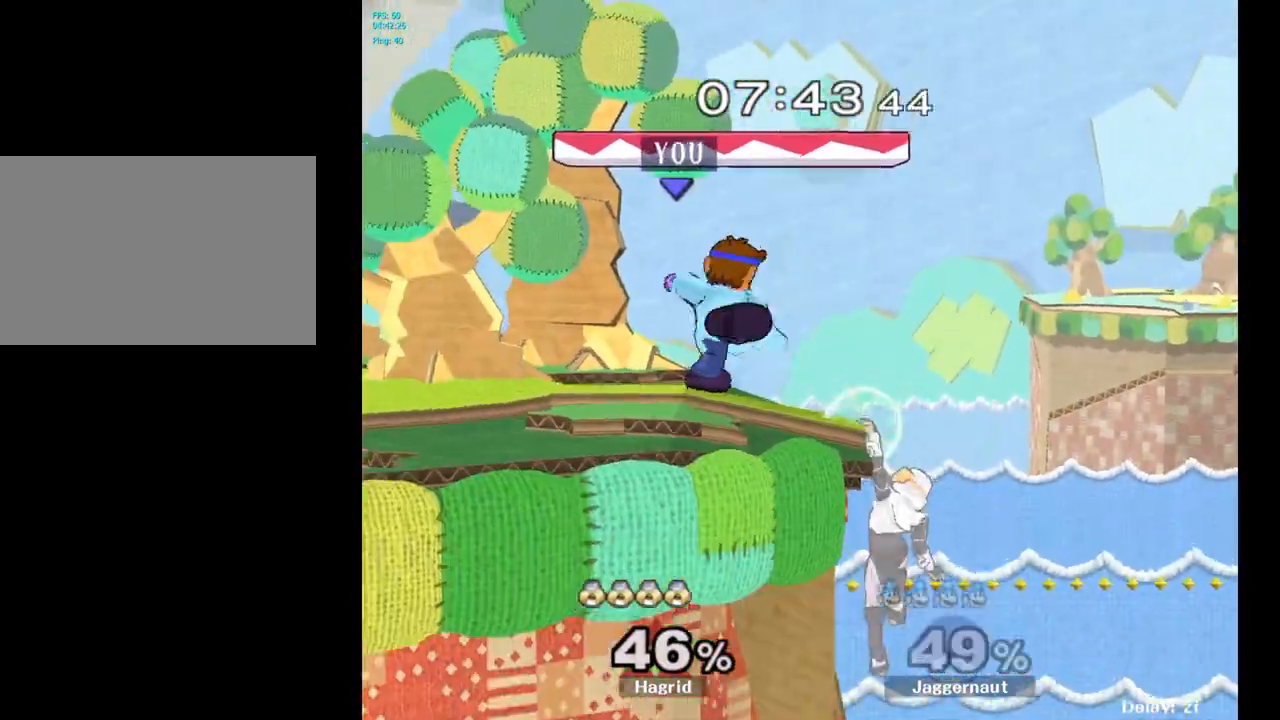
{"buttons": [], "left_stick": "center", "right_stick": "center", "events": [[167, "left_stick", "center"], [350, "A", "down"], [467, "A", "up"]]}
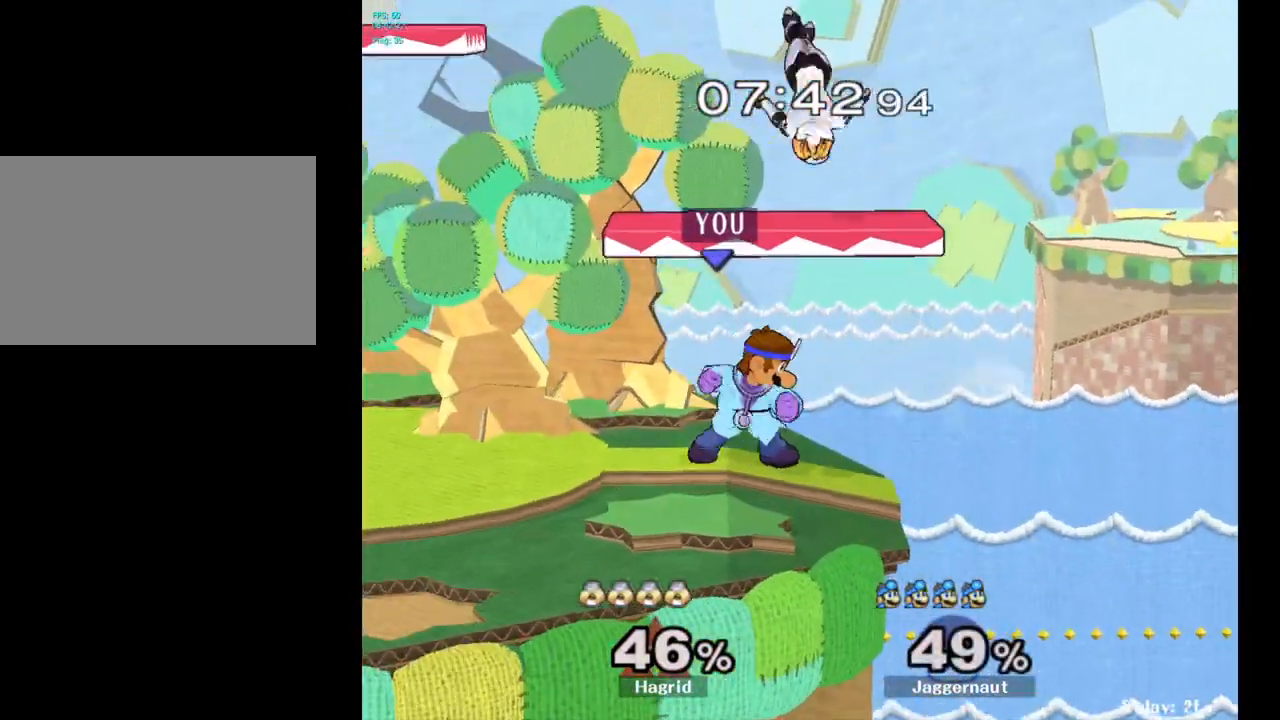
{"buttons": [], "left_stick": "up-left", "right_stick": "center", "events": [[200, "left_stick", "up"], [267, "A", "down"], [350, "left_stick", "up-left"], [383, "A", "up"]]}
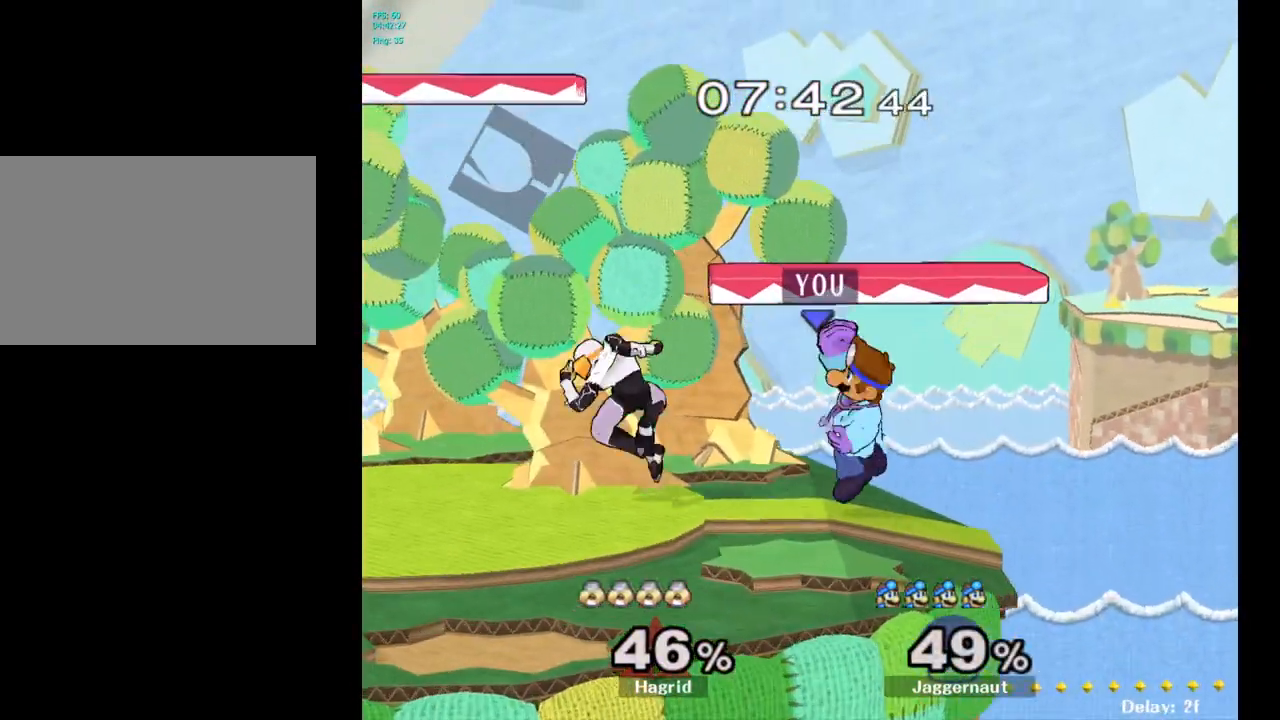
{"buttons": ["A"], "left_stick": "center", "right_stick": "center", "events": [[133, "left_stick", "center"], [350, "left_stick", "left"], [367, "Y", "down"], [417, "Y", "up"], [433, "left_stick", "center"], [500, "A", "down"]]}
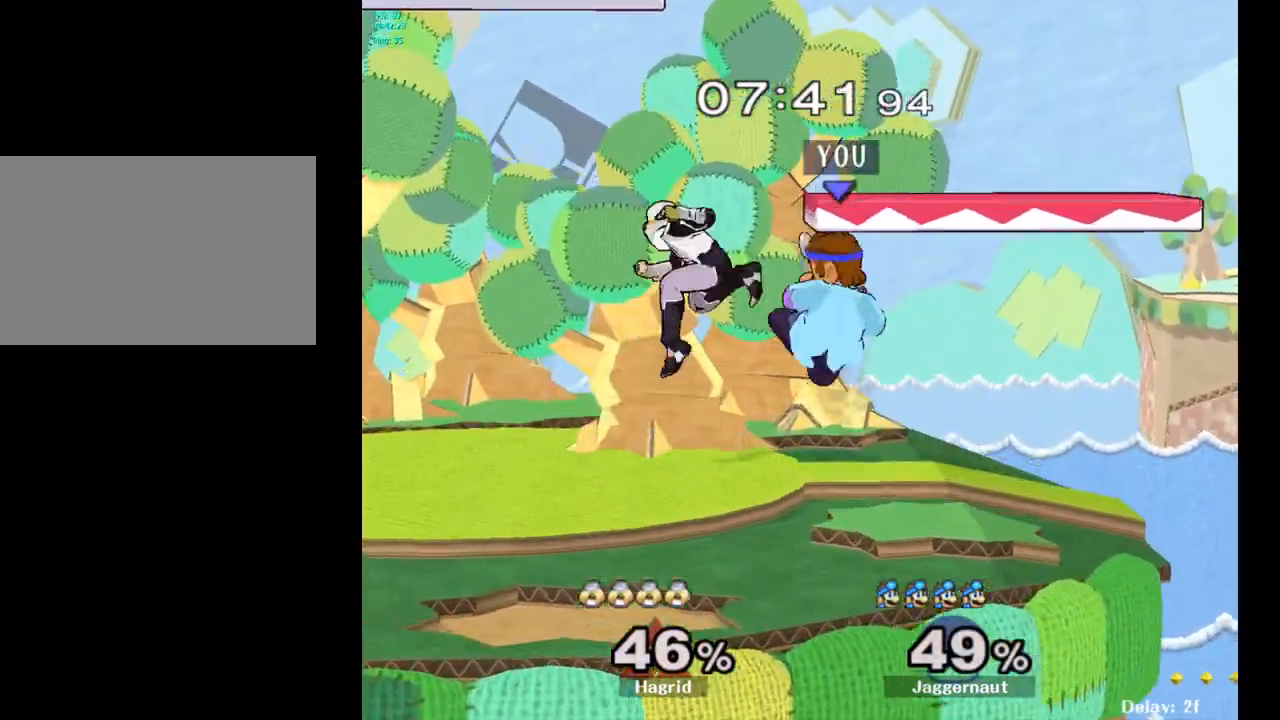
{"buttons": [], "left_stick": "center", "right_stick": "center", "events": [[100, "A", "up"], [383, "left_stick", "left"], [433, "left_stick", "center"]]}
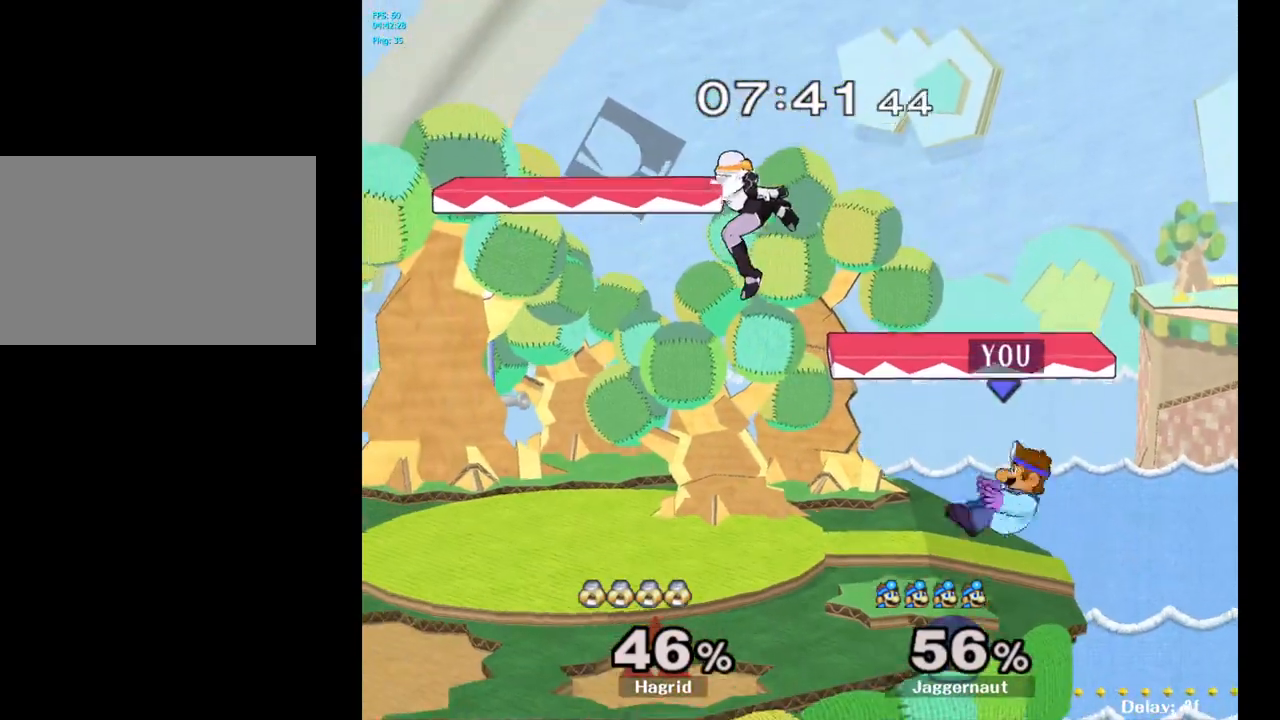
{"buttons": ["A"], "left_stick": "up-left", "right_stick": "center", "events": [[100, "left_stick", "down-left"], [133, "Y", "down"], [183, "R1", "down"], [283, "Y", "up"], [300, "R1", "up"], [333, "left_stick", "center"], [450, "A", "down"], [450, "left_stick", "up-left"]]}
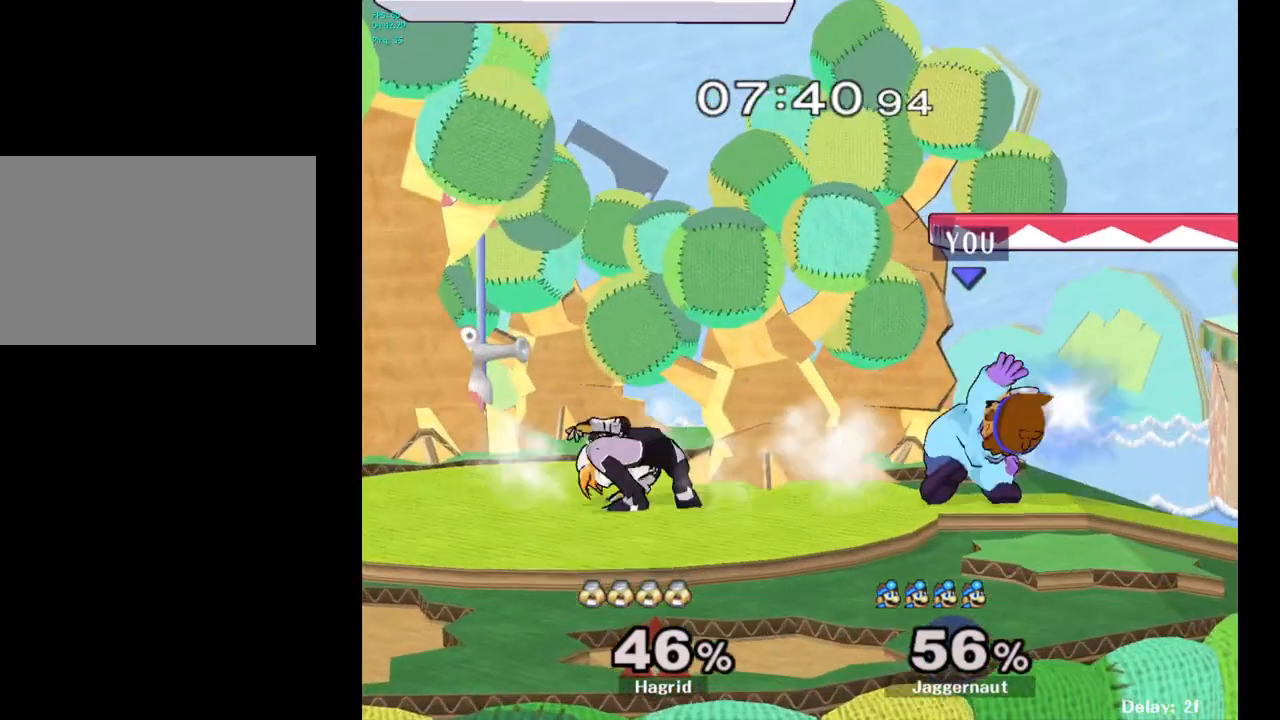
{"buttons": [], "left_stick": "center", "right_stick": "center", "events": [[33, "A", "up"], [33, "left_stick", "center"]]}
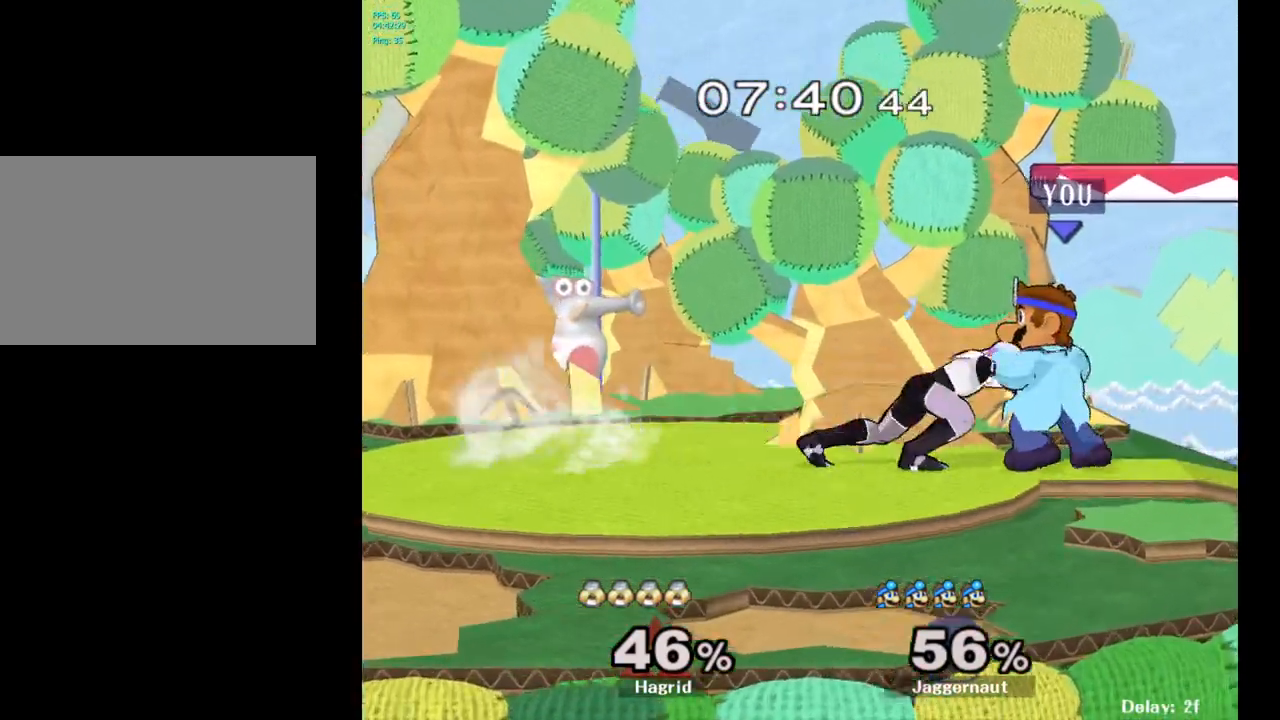
{"buttons": [], "left_stick": "center", "right_stick": "center", "events": [[50, "Y", "down"], [50, "left_stick", "down-right"], [117, "R1", "down"], [233, "Y", "up"], [267, "R1", "up"], [283, "left_stick", "center"]]}
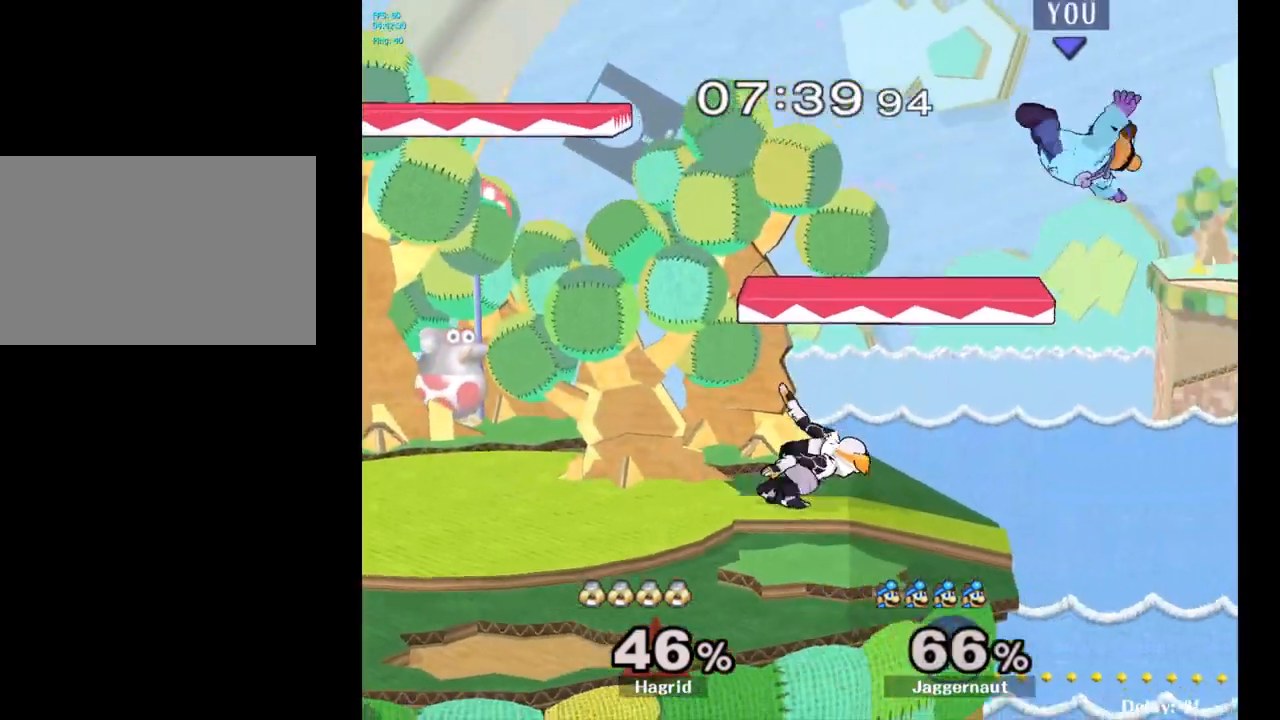
{"buttons": ["Y"], "left_stick": "up-left", "right_stick": "center", "events": [[83, "left_stick", "right"], [250, "left_stick", "left"], [283, "Y", "down"], [367, "Y", "up"], [417, "Y", "down"], [433, "left_stick", "up-left"]]}
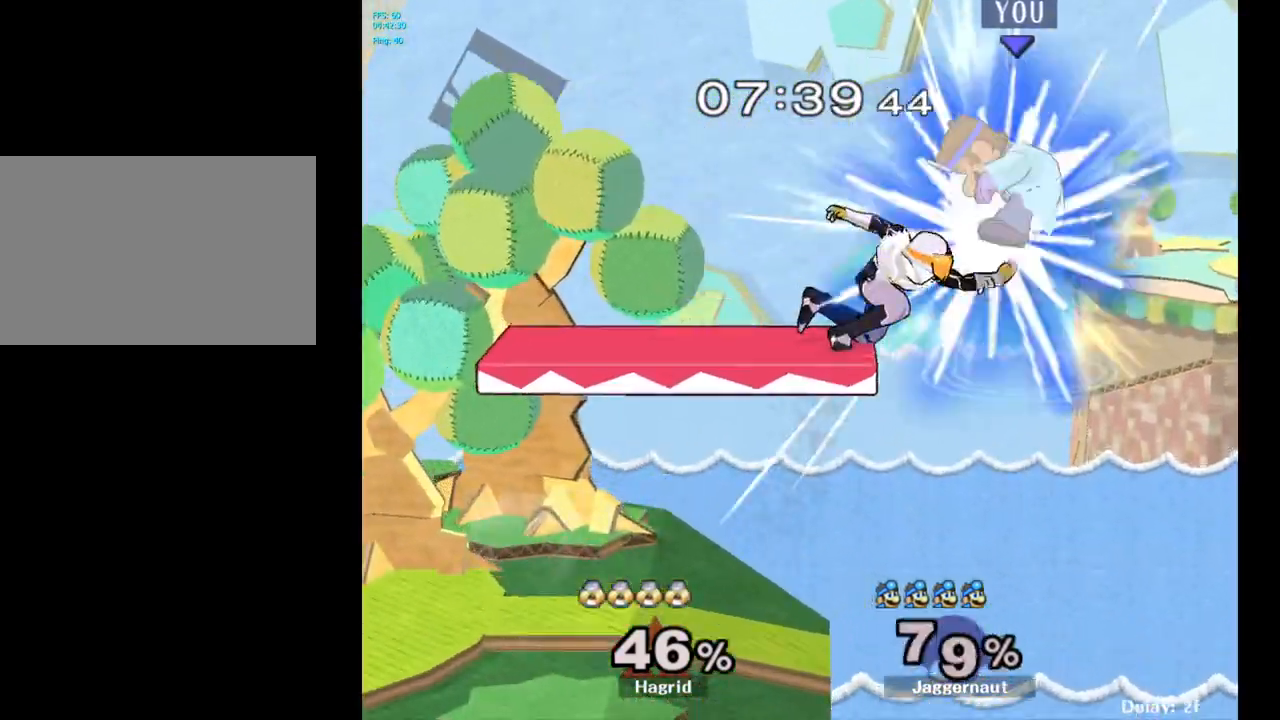
{"buttons": ["Y"], "left_stick": "left", "right_stick": "center", "events": [[50, "Y", "up"], [300, "left_stick", "left"], [467, "Y", "down"]]}
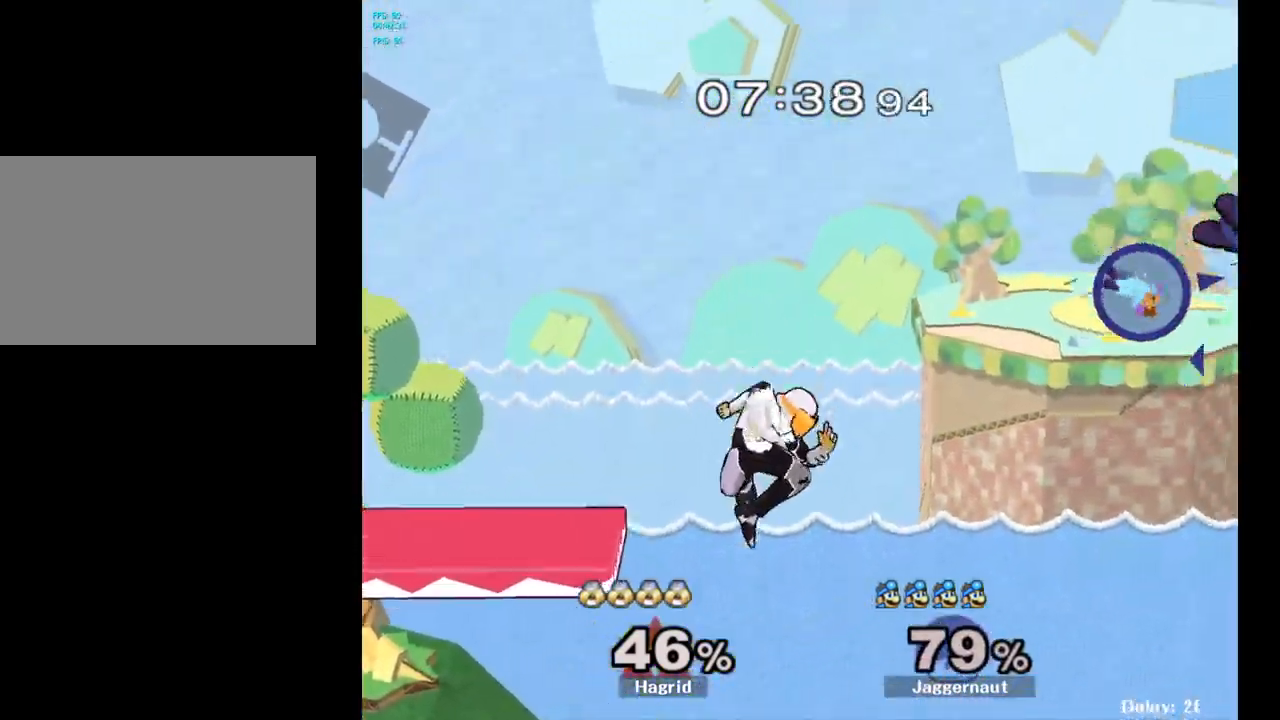
{"buttons": [], "left_stick": "left", "right_stick": "center", "events": [[67, "Y", "up"], [133, "Y", "down"], [333, "Y", "up"]]}
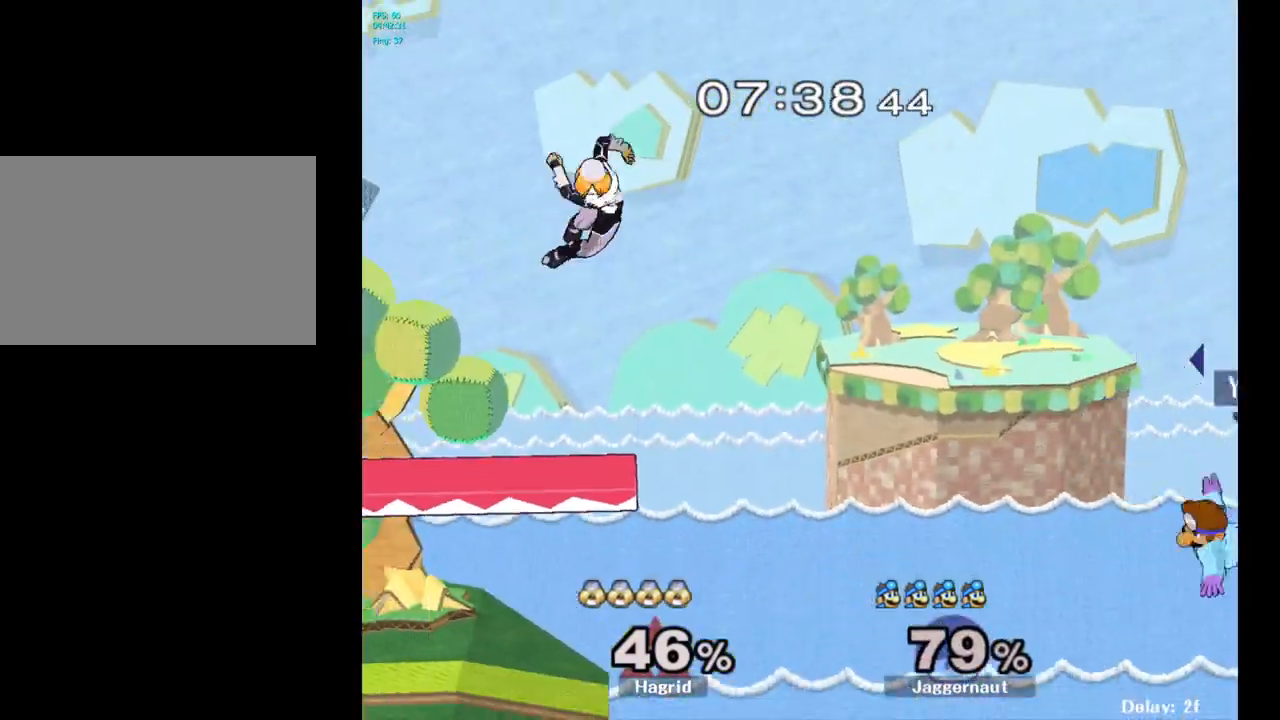
{"buttons": [], "left_stick": "down-left", "right_stick": "center", "events": [[433, "left_stick", "down-left"]]}
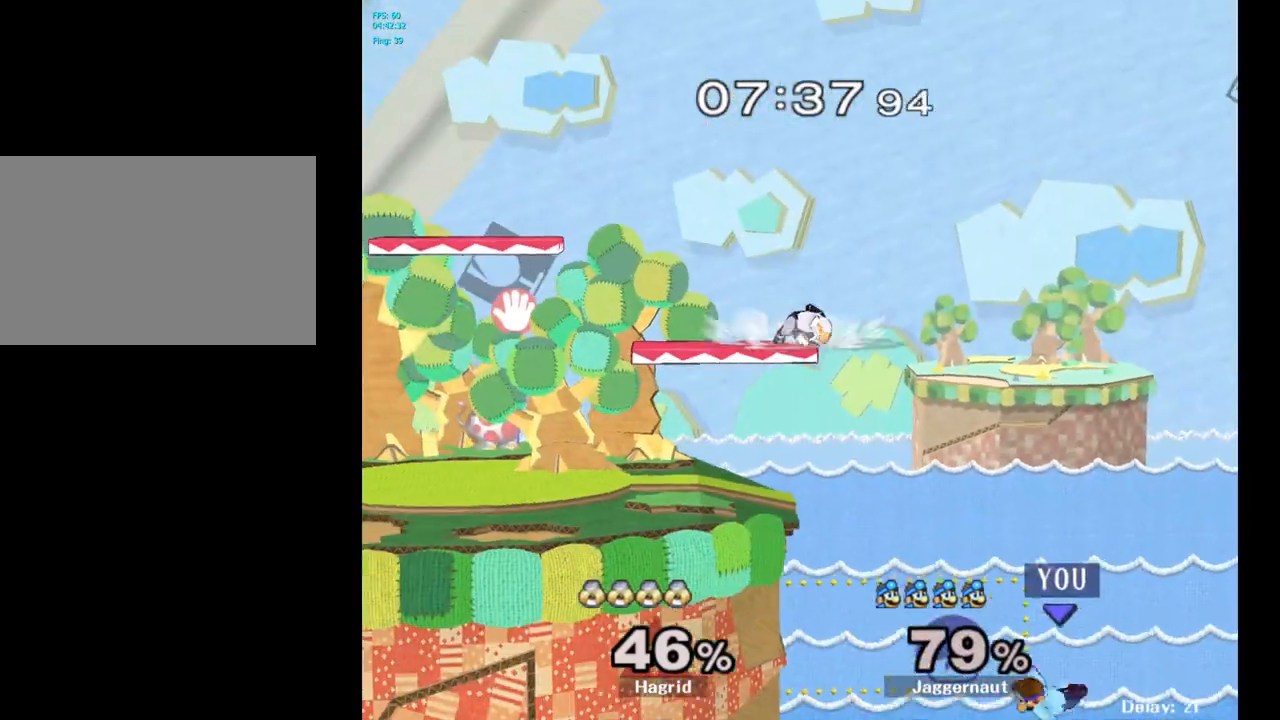
{"buttons": ["B"], "left_stick": "left", "right_stick": "center", "events": [[17, "left_stick", "down"], [50, "B", "down"], [100, "B", "up"], [167, "B", "down"], [217, "B", "up"], [267, "B", "down"], [267, "left_stick", "down-left"], [300, "B", "up"], [350, "B", "down"], [383, "left_stick", "left"]]}
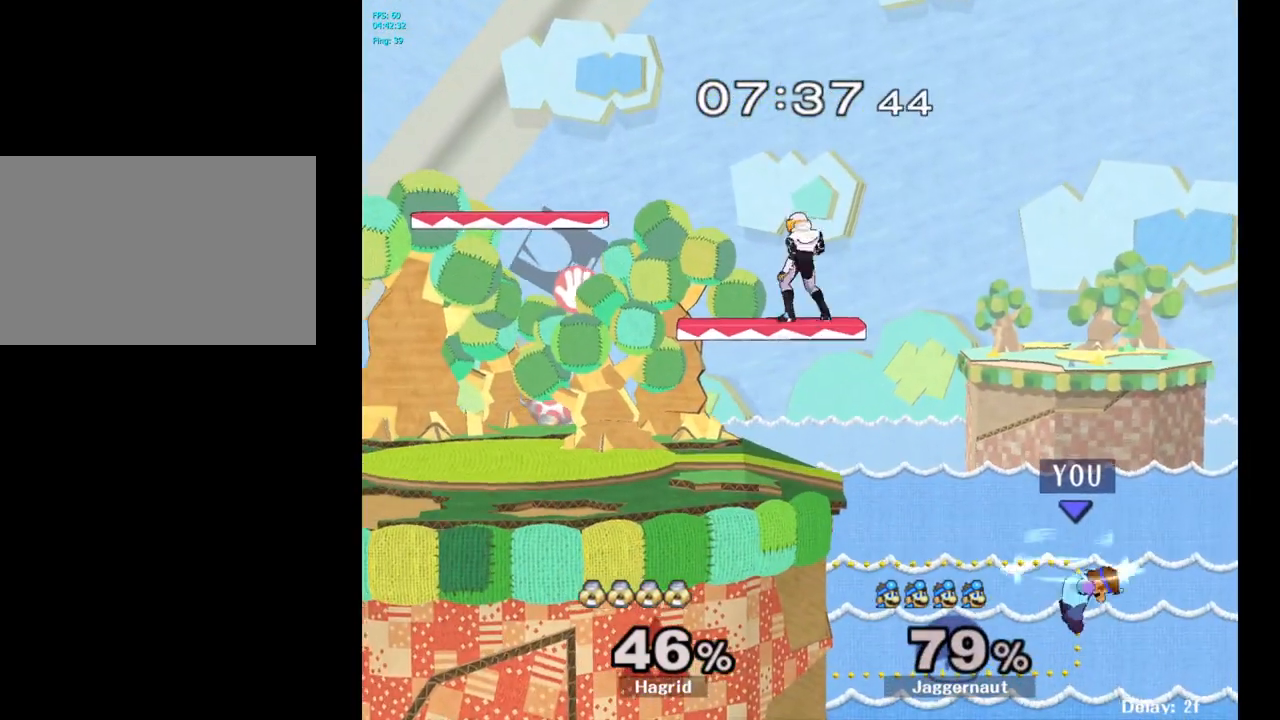
{"buttons": ["B"], "left_stick": "left", "right_stick": "center", "events": [[33, "B", "up"], [67, "B", "down"], [167, "B", "up"], [233, "B", "down"], [333, "B", "up"], [417, "B", "down"]]}
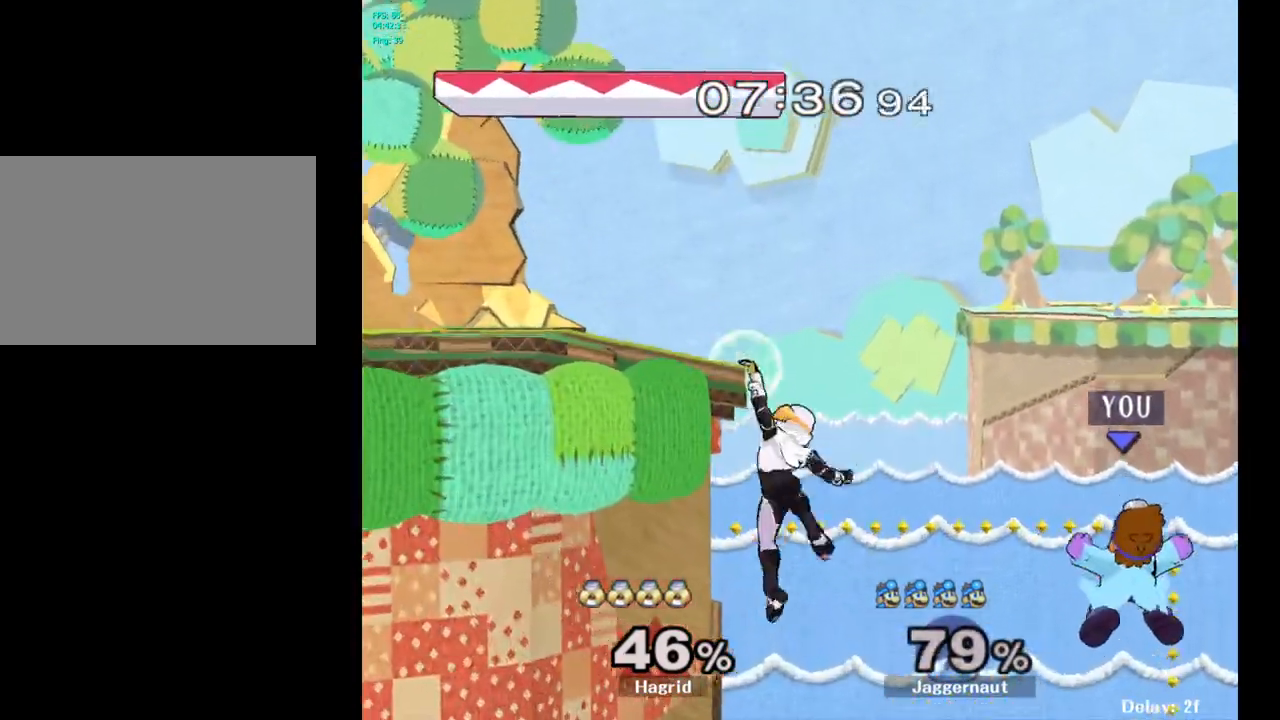
{"buttons": ["B"], "left_stick": "up-left", "right_stick": "center"}
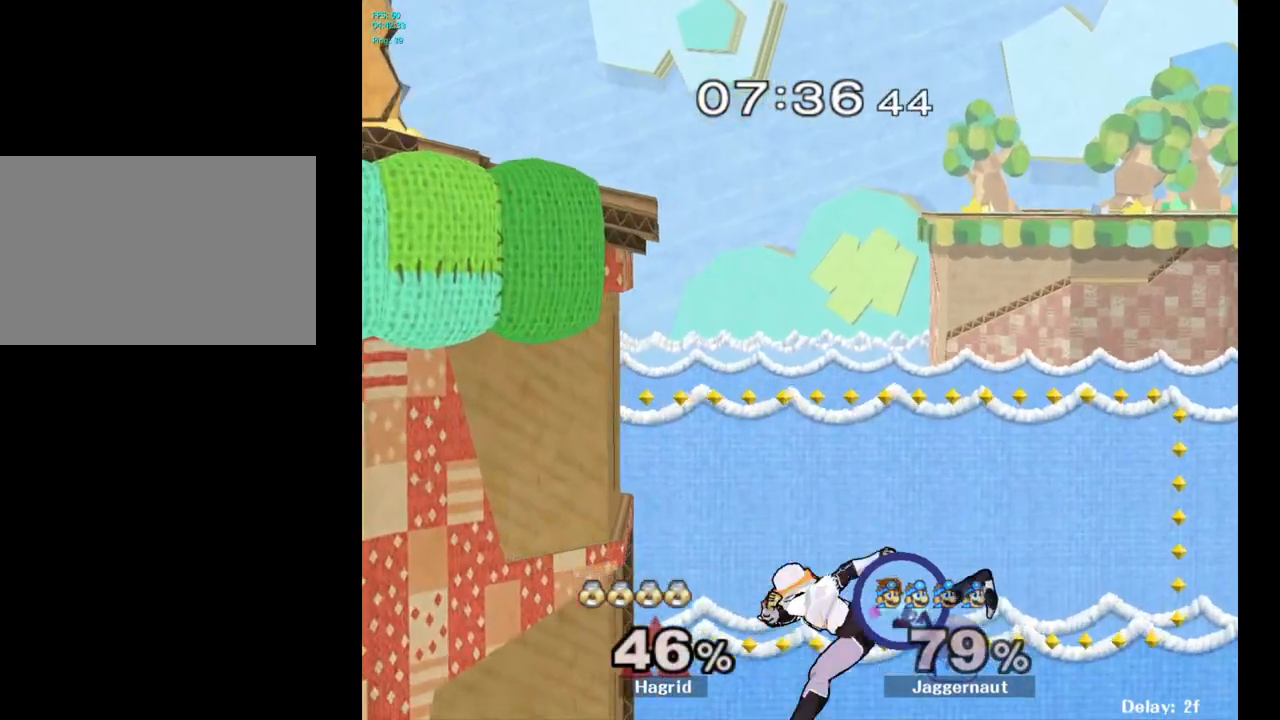
{"buttons": [], "left_stick": "up-left", "right_stick": "center", "events": [[50, "B", "up"], [100, "B", "down"], [233, "B", "up"]]}
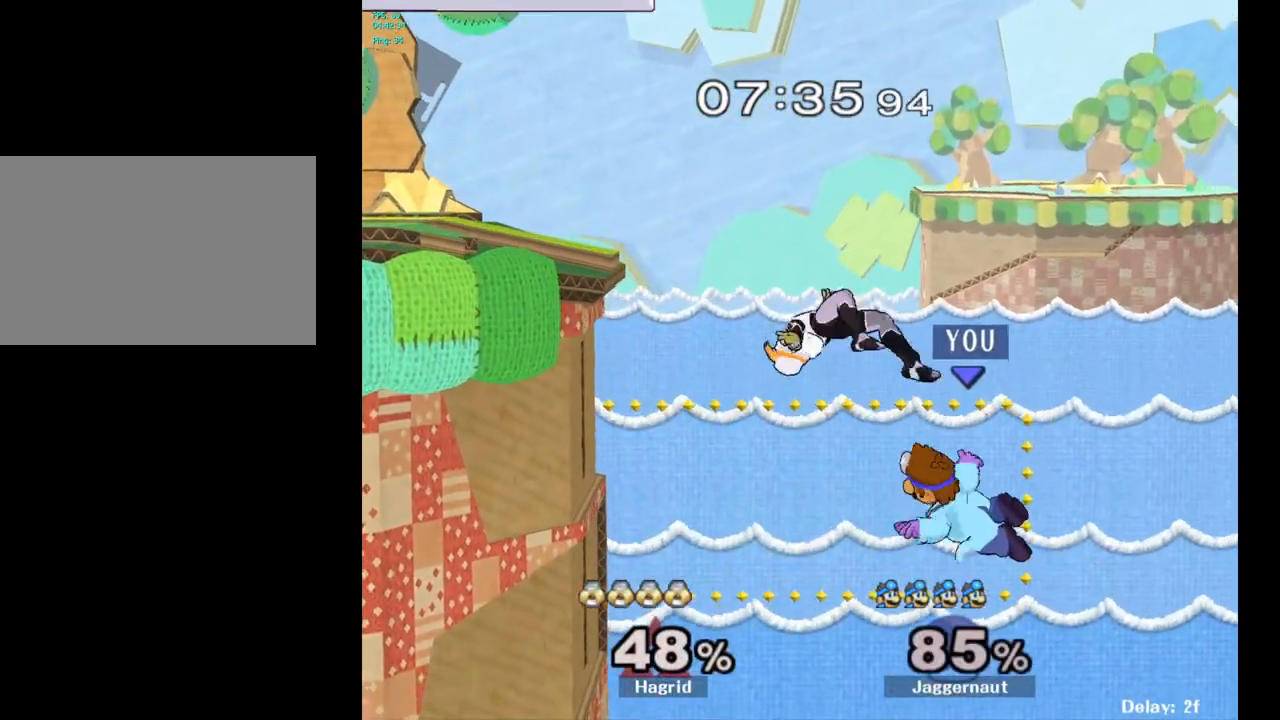
{"buttons": ["B"], "left_stick": "up-left", "right_stick": "center", "events": [[367, "B", "down"], [467, "B", "up"], [500, "B", "down"]]}
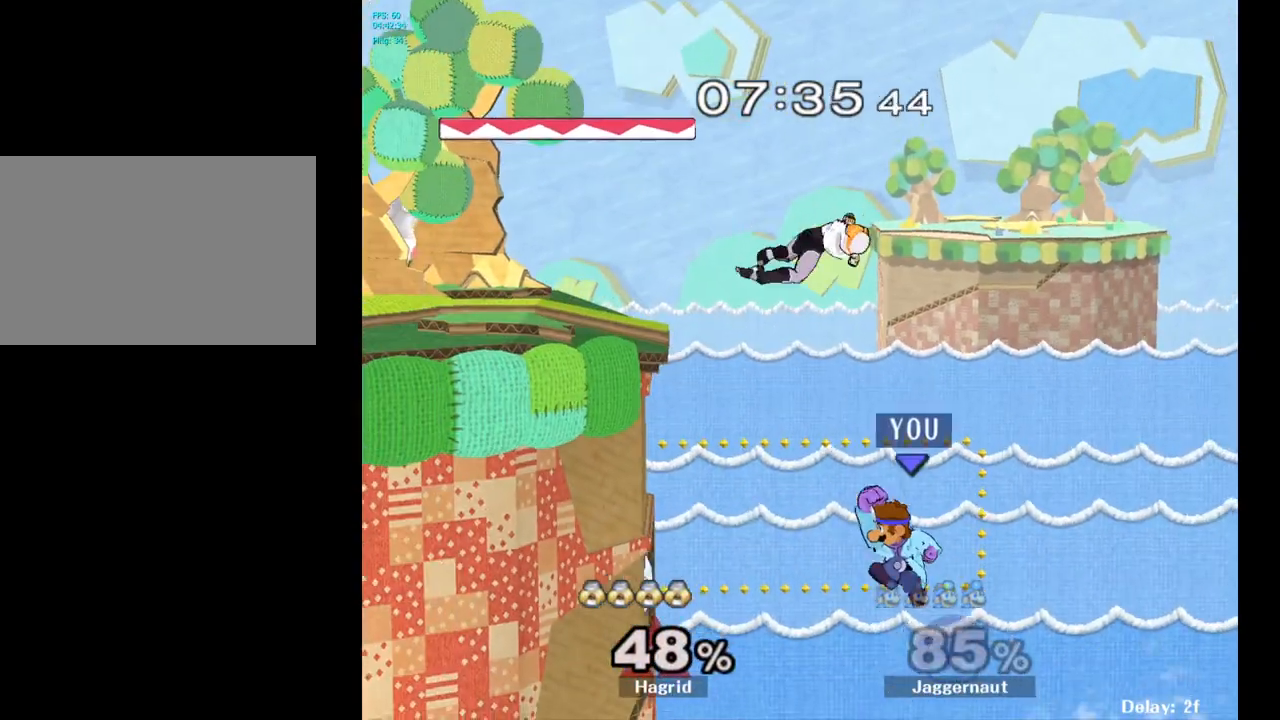
{"buttons": [], "left_stick": "up-left", "right_stick": "center", "events": [[117, "B", "up"], [167, "B", "down"], [317, "B", "up"]]}
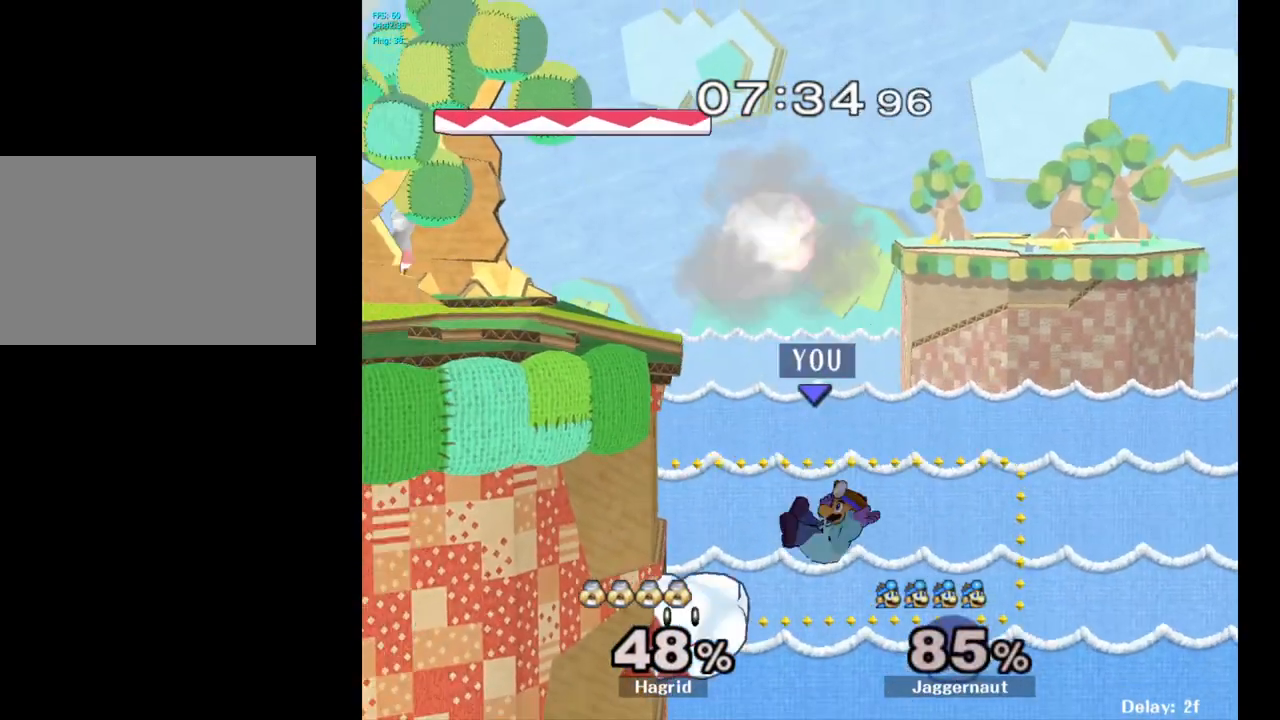
{"buttons": [], "left_stick": "center", "right_stick": "center", "events": [[283, "left_stick", "center"]]}
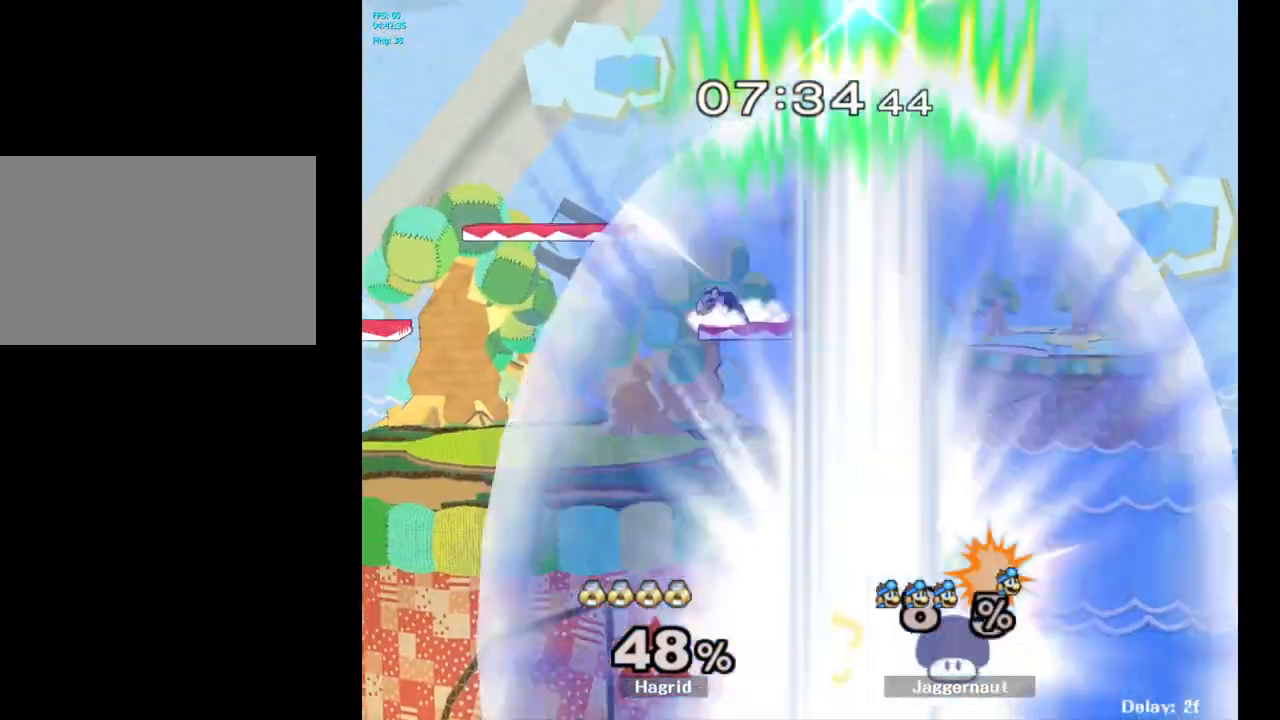
{"buttons": [], "left_stick": "center", "right_stick": "center", "events": []}
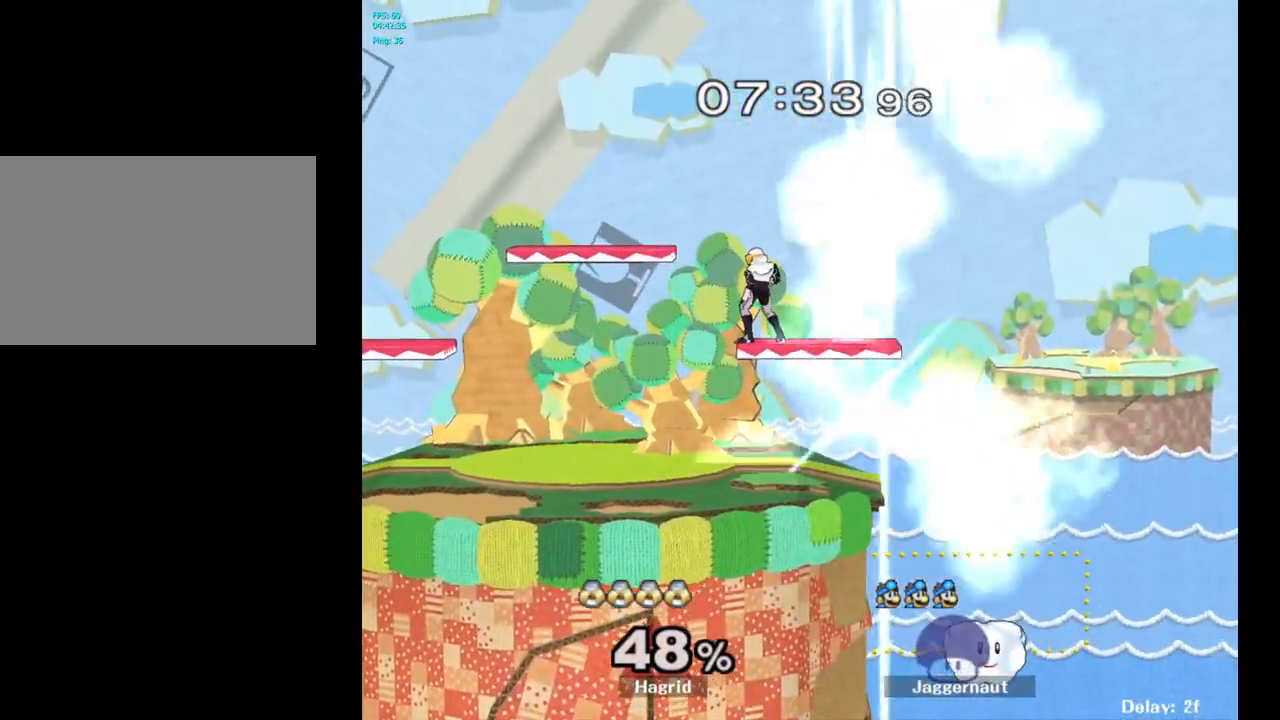
{"buttons": [], "left_stick": "center", "right_stick": "center", "events": []}